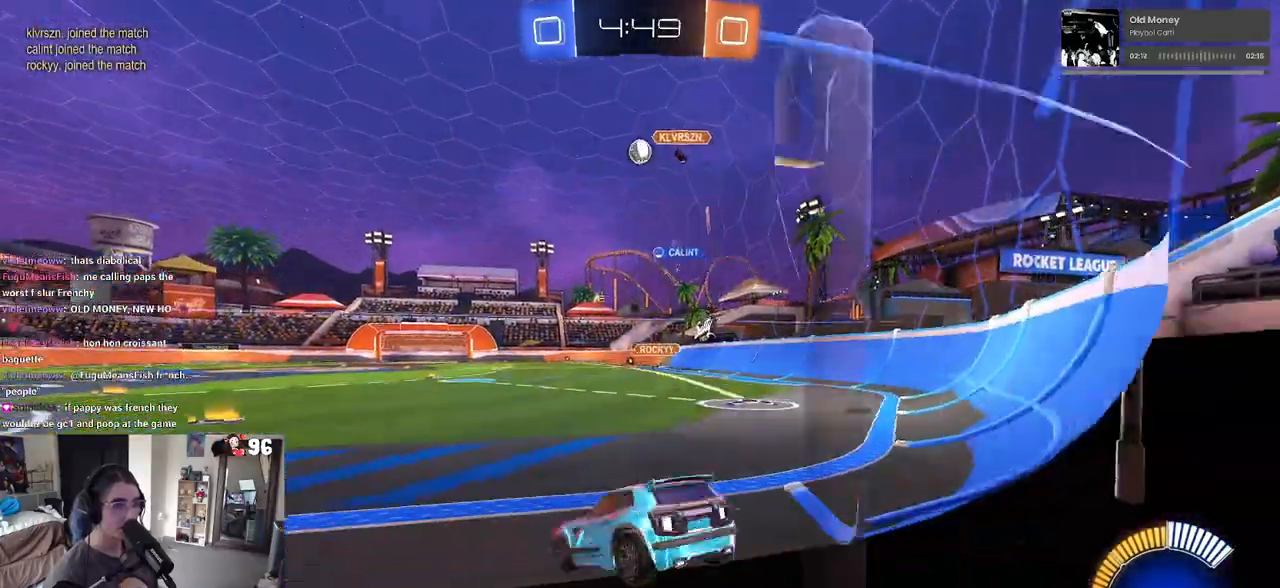
Gameplay with a controller (PlayStation layout); each line is a JSON object with the inputs held at the frame after it. "events" lists button and stick changes between this image and that frame as [ms after this image, input, new state], when the widget could be followed in between.
{"buttons": ["R1", "R2"], "left_stick": "center", "right_stick": "center", "events": [[300, "left_stick", "center"], [317, "R1", "down"]]}
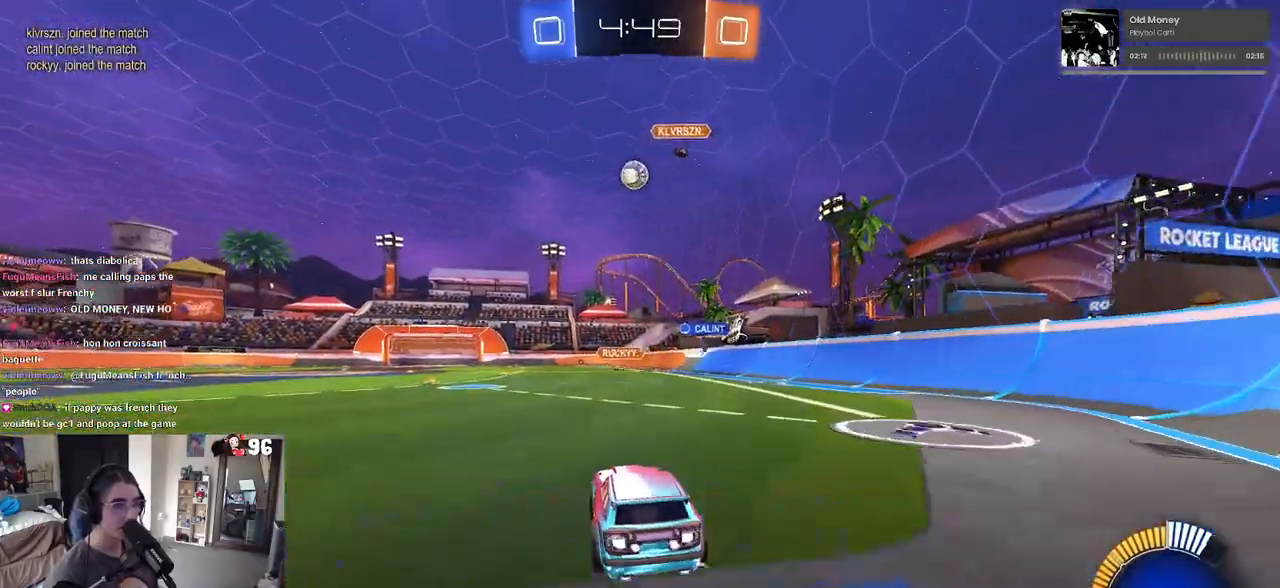
{"buttons": ["R1", "R2"], "left_stick": "center", "right_stick": "center", "events": [[83, "left_stick", "left"], [183, "left_stick", "center"]]}
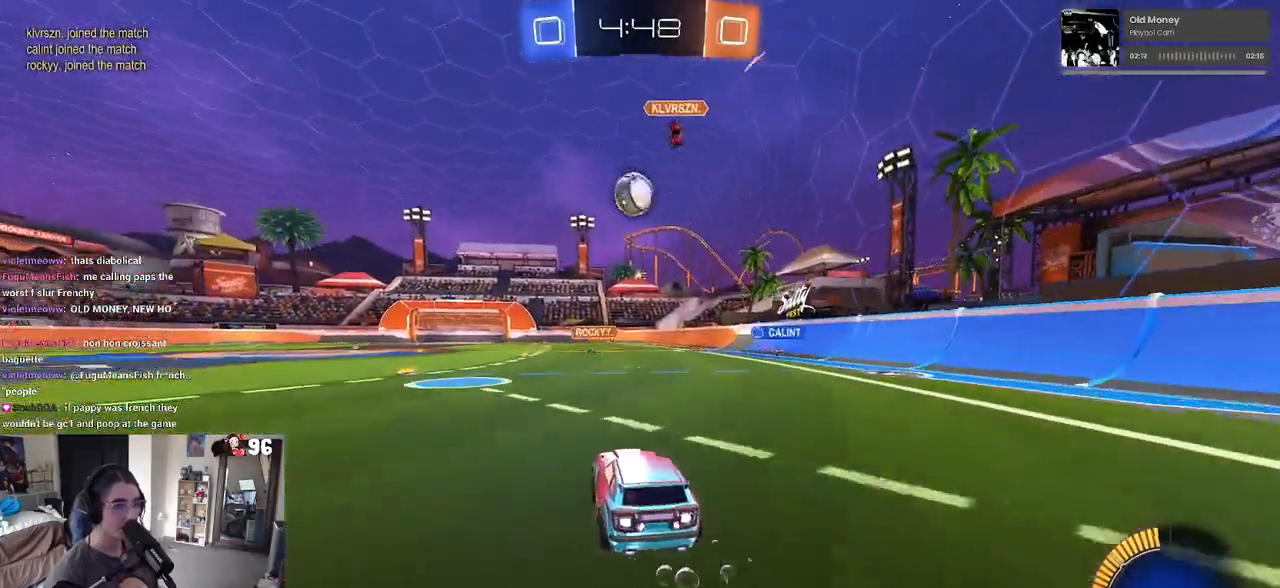
{"buttons": ["CROSS", "R1", "R2"], "left_stick": "up-left", "right_stick": "center", "events": [[100, "left_stick", "down"], [150, "CROSS", "down"], [300, "CROSS", "up"], [300, "left_stick", "center"], [433, "left_stick", "up-left"], [467, "CROSS", "down"]]}
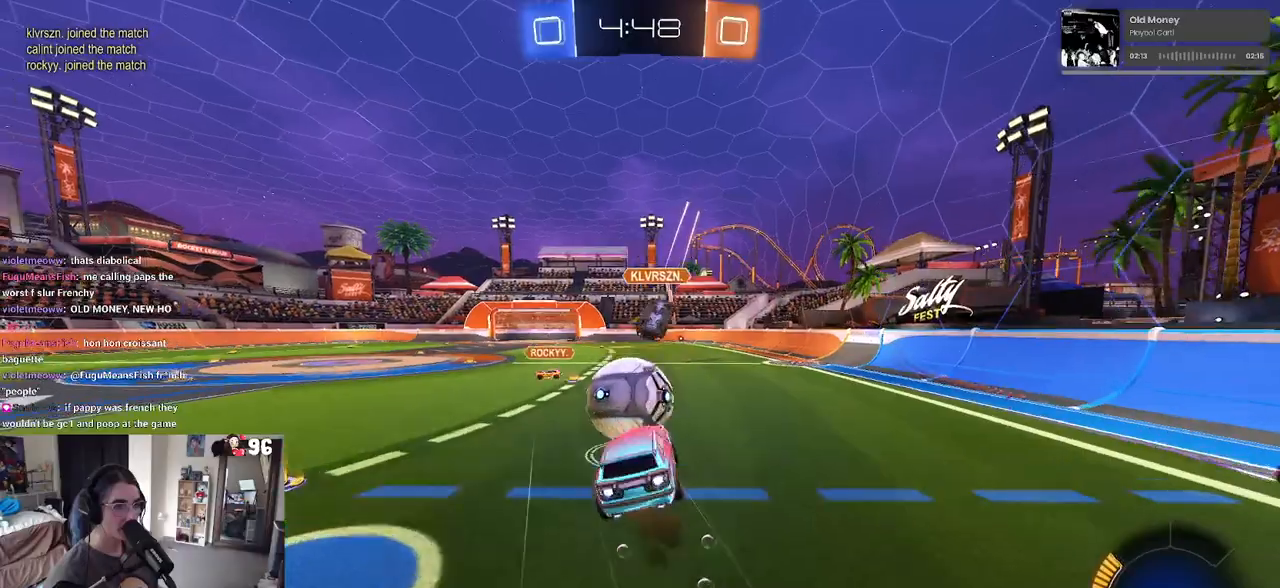
{"buttons": ["SQUARE", "R2"], "left_stick": "down-left", "right_stick": "center", "events": [[33, "SQUARE", "down"], [67, "left_stick", "down-left"], [83, "CROSS", "up"], [467, "R1", "up"]]}
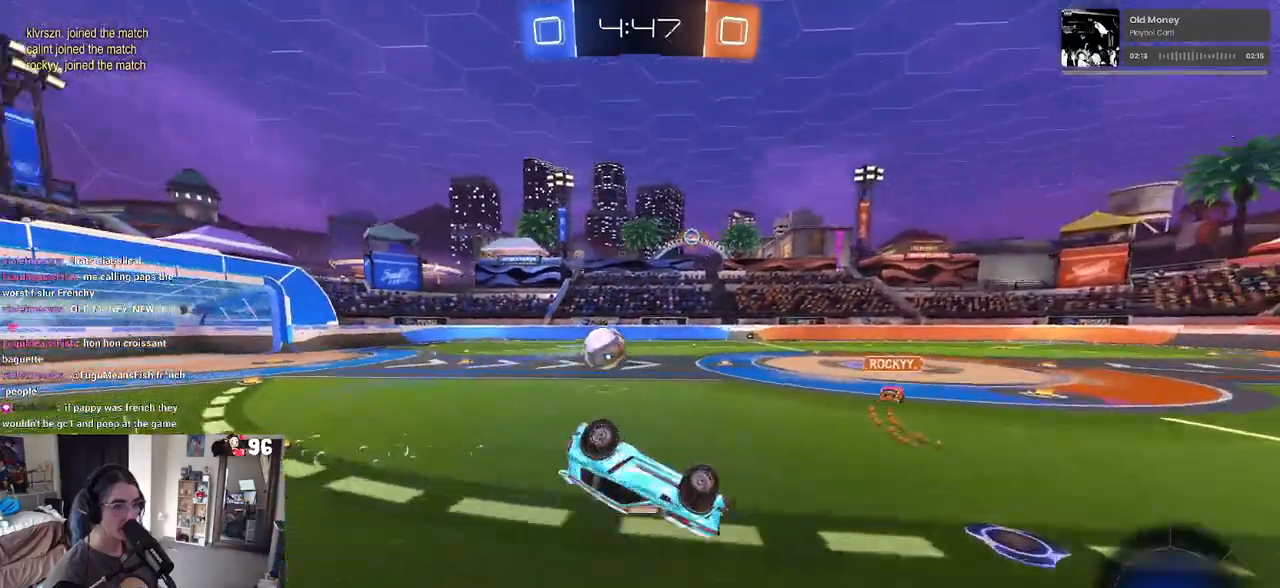
{"buttons": ["R2"], "left_stick": "down", "right_stick": "center", "events": [[333, "SQUARE", "up"], [367, "left_stick", "down"]]}
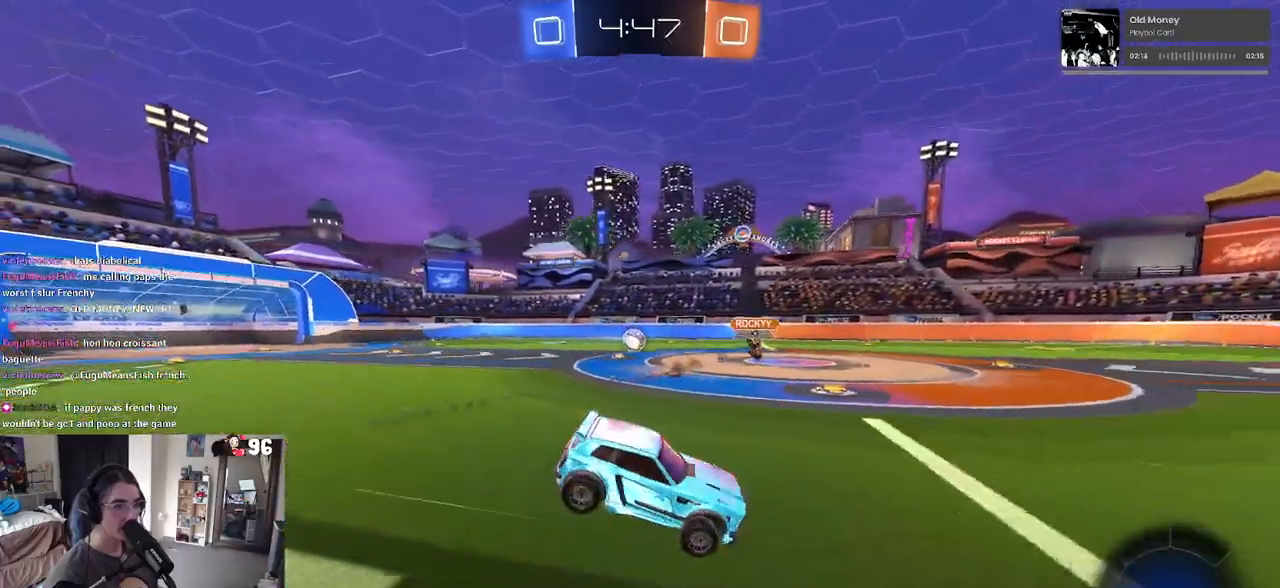
{"buttons": ["R2"], "left_stick": "left", "right_stick": "center"}
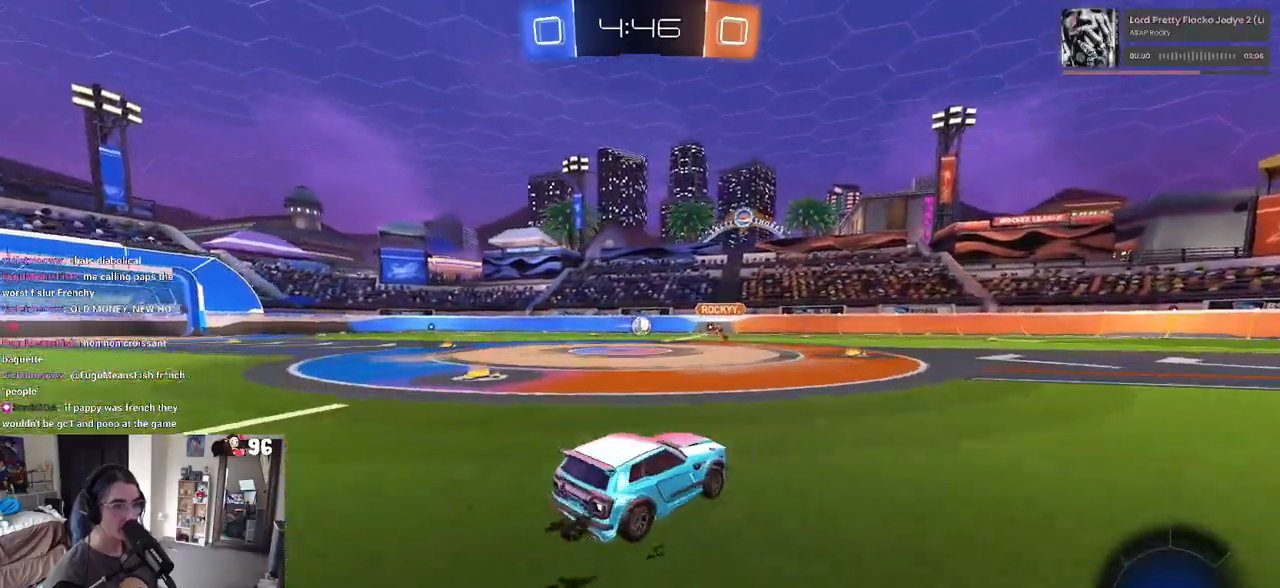
{"buttons": ["CROSS", "R1", "R2"], "left_stick": "up-left", "right_stick": "center", "events": [[250, "left_stick", "center"], [333, "CROSS", "down"], [333, "R1", "down"], [350, "left_stick", "up-right"], [450, "CROSS", "up"], [450, "left_stick", "up-left"], [500, "CROSS", "down"]]}
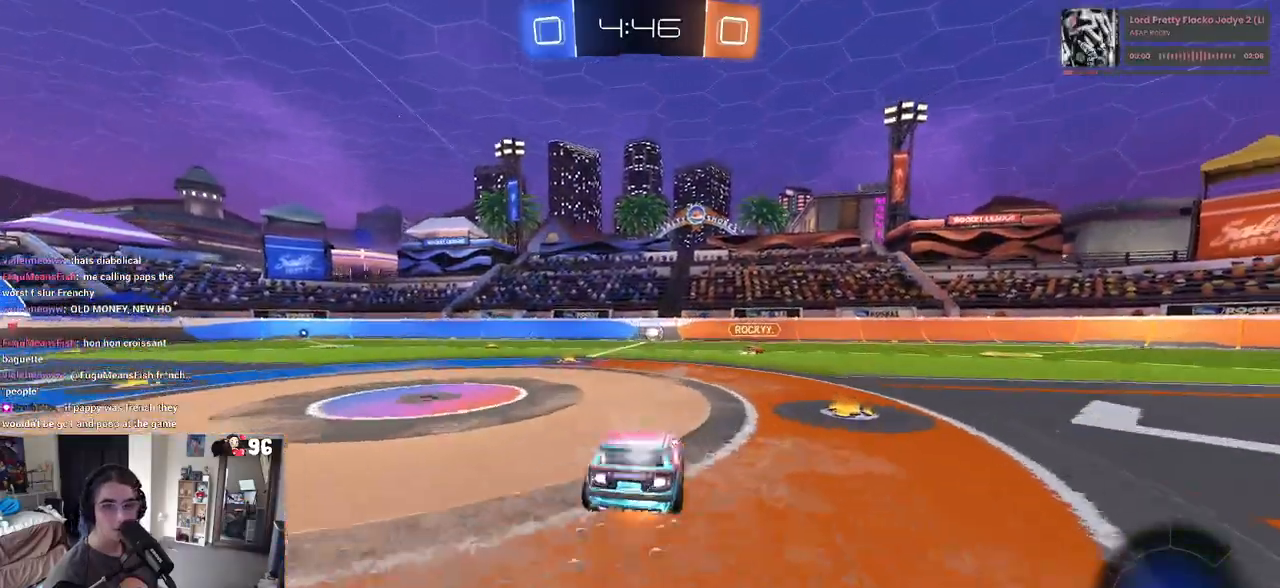
{"buttons": ["SQUARE", "R2"], "left_stick": "down-left", "right_stick": "center", "events": [[67, "SQUARE", "down"], [83, "left_stick", "down-left"], [100, "CROSS", "up"], [350, "R1", "up"]]}
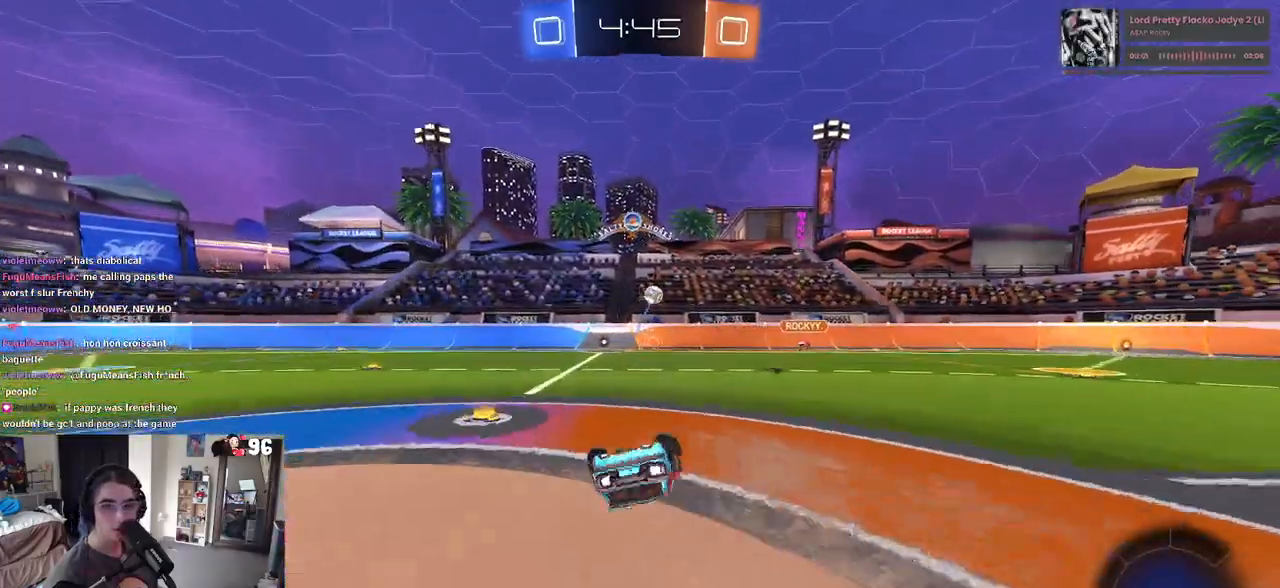
{"buttons": ["R2"], "left_stick": "down-right", "right_stick": "center", "events": [[383, "SQUARE", "up"], [450, "left_stick", "down-right"]]}
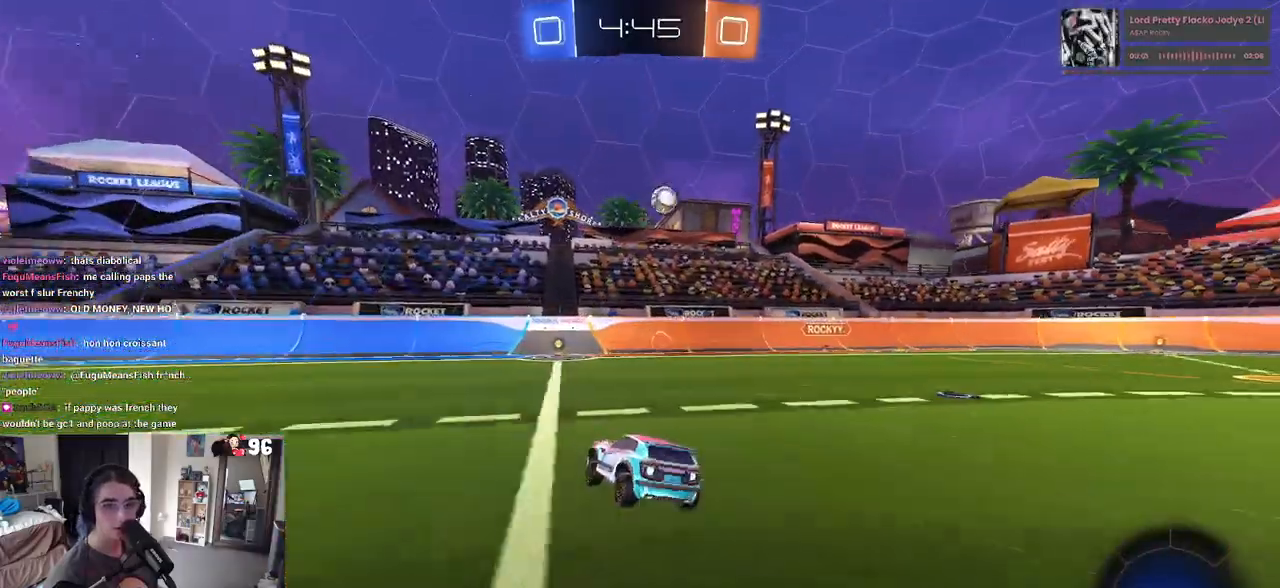
{"buttons": ["R2"], "left_stick": "center", "right_stick": "center", "events": [[167, "left_stick", "center"]]}
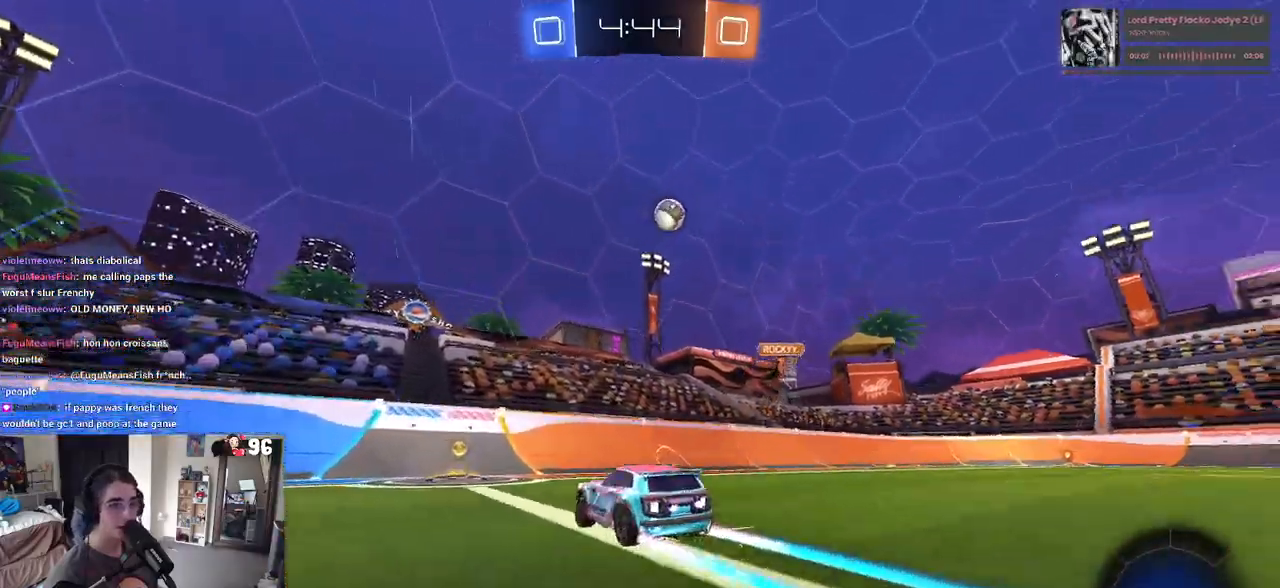
{"buttons": ["R2"], "left_stick": "left", "right_stick": "center", "events": [[17, "left_stick", "left"], [167, "left_stick", "center"], [200, "SQUARE", "down"], [233, "left_stick", "left"], [383, "SQUARE", "up"]]}
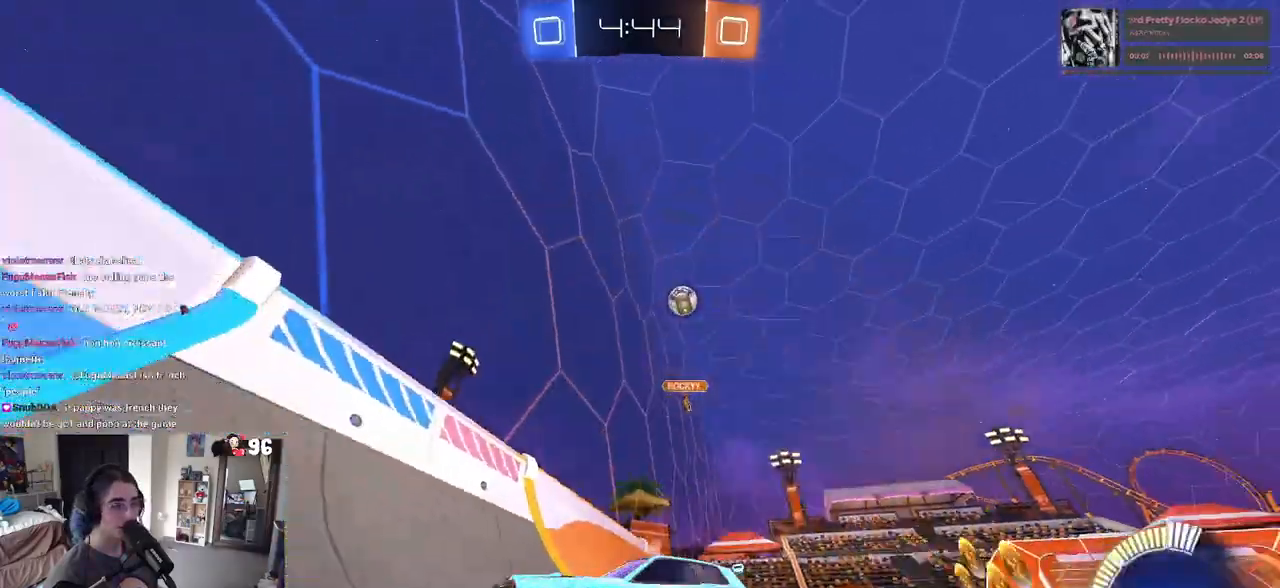
{"buttons": ["SQUARE", "R2"], "left_stick": "left", "right_stick": "center", "events": [[500, "SQUARE", "down"]]}
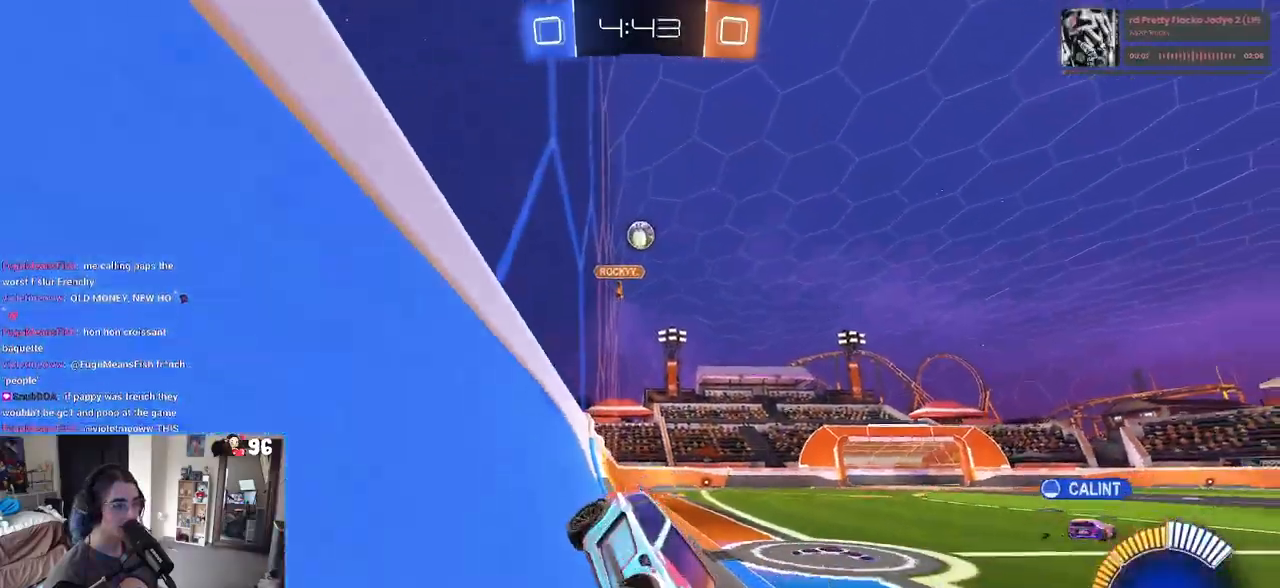
{"buttons": ["R2"], "left_stick": "left", "right_stick": "center", "events": [[150, "SQUARE", "up"]]}
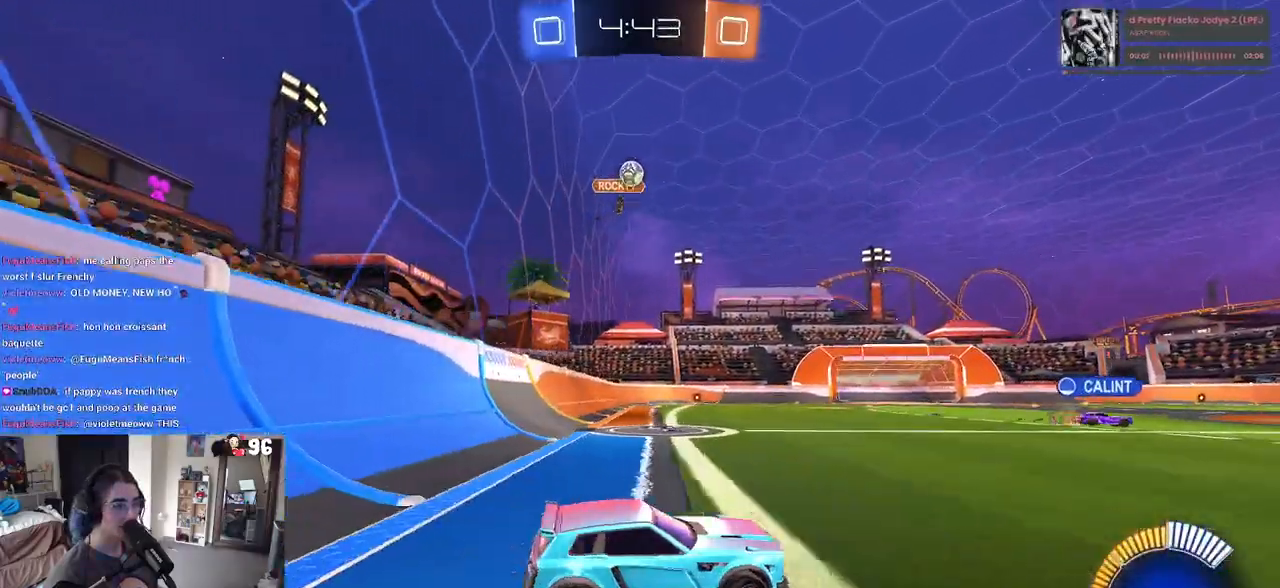
{"buttons": ["R2"], "left_stick": "down", "right_stick": "center", "events": [[383, "left_stick", "down-left"], [483, "left_stick", "down"]]}
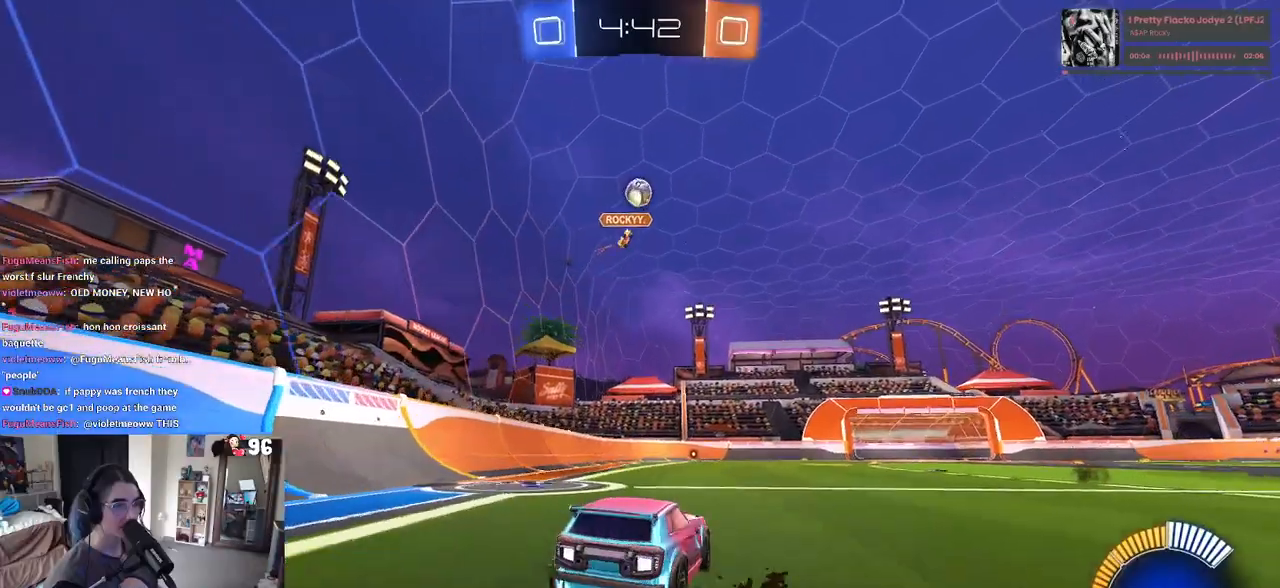
{"buttons": ["R2"], "left_stick": "down-right", "right_stick": "center", "events": [[83, "SQUARE", "down"], [83, "left_stick", "down-right"], [283, "SQUARE", "up"]]}
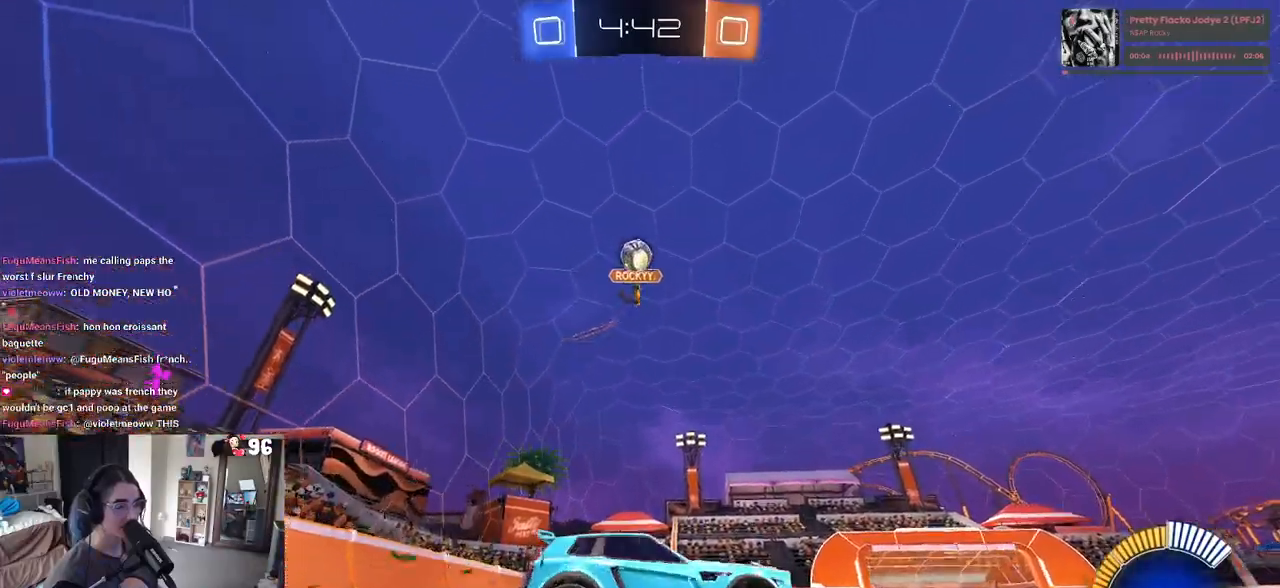
{"buttons": ["R2"], "left_stick": "down-right", "right_stick": "center", "events": []}
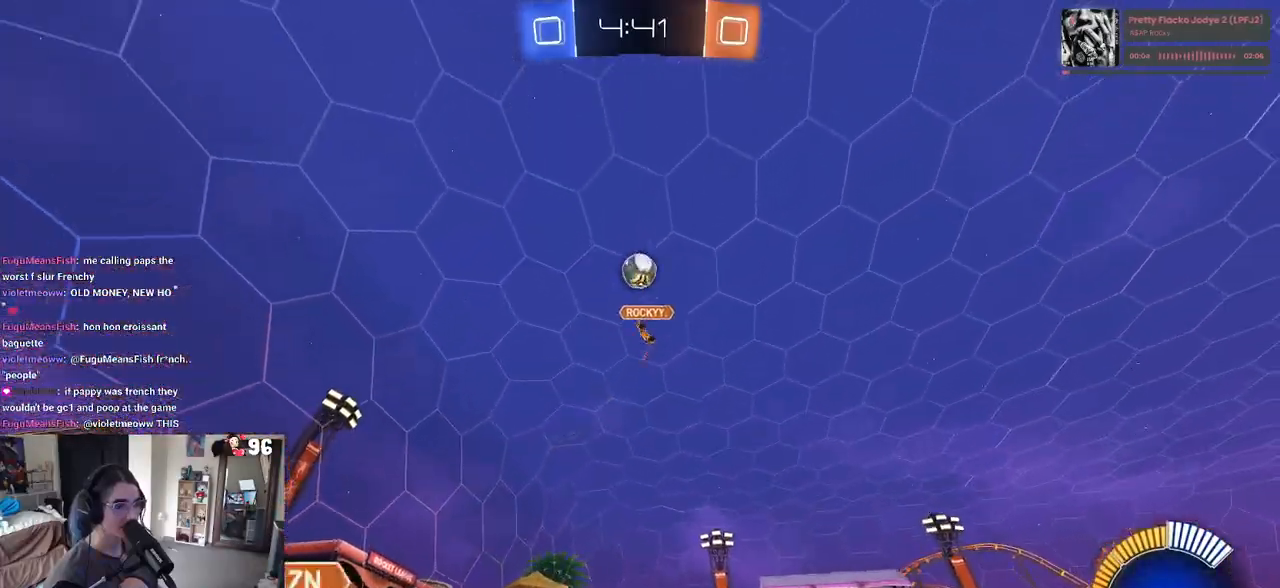
{"buttons": ["R1", "R2"], "left_stick": "center", "right_stick": "center", "events": [[83, "R1", "down"], [267, "left_stick", "center"]]}
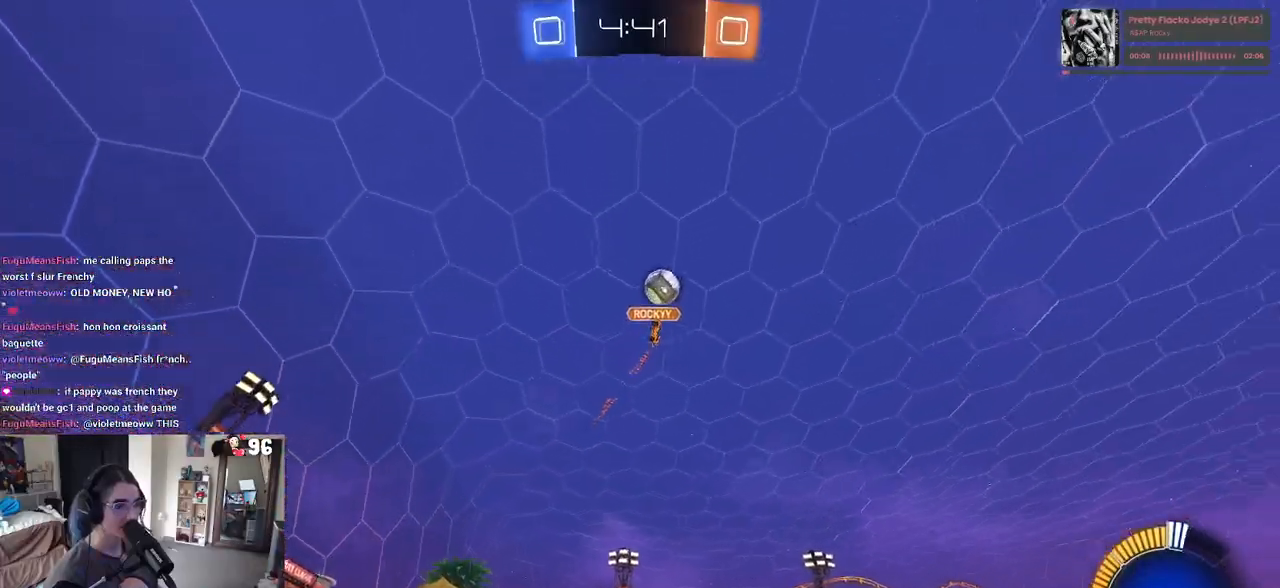
{"buttons": ["R2"], "left_stick": "left", "right_stick": "center", "events": [[33, "left_stick", "left"], [133, "R1", "up"], [367, "left_stick", "center"], [450, "left_stick", "left"]]}
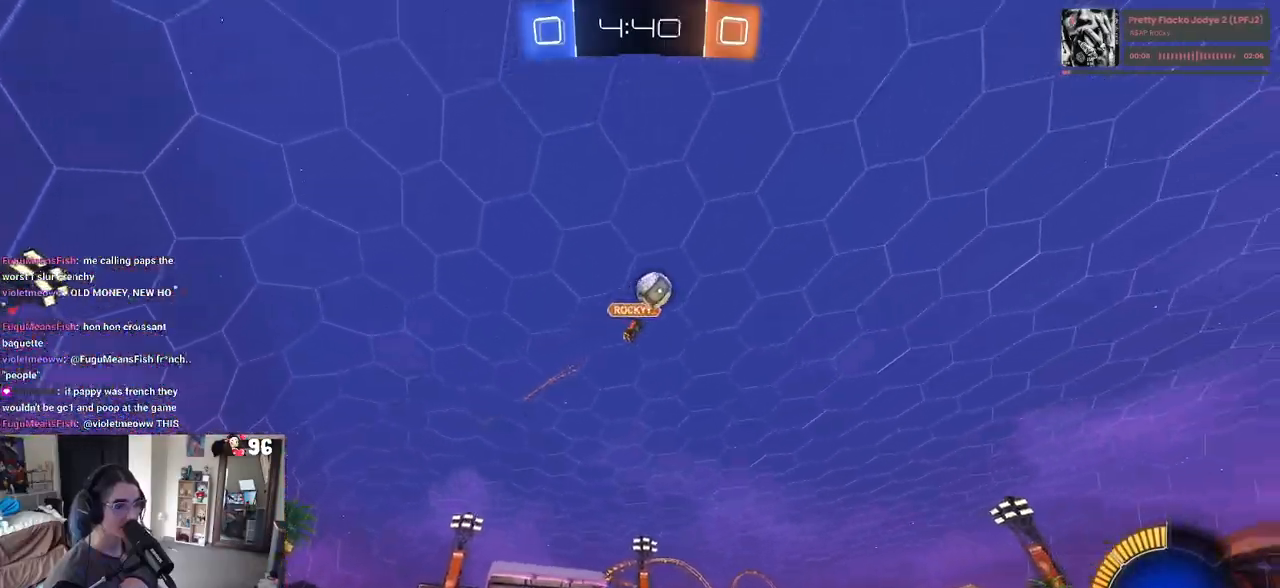
{"buttons": ["CROSS", "R2"], "left_stick": "down", "right_stick": "center", "events": [[250, "CROSS", "down"], [283, "left_stick", "down"], [417, "CROSS", "up"], [417, "left_stick", "center"], [450, "CROSS", "down"], [483, "left_stick", "down"]]}
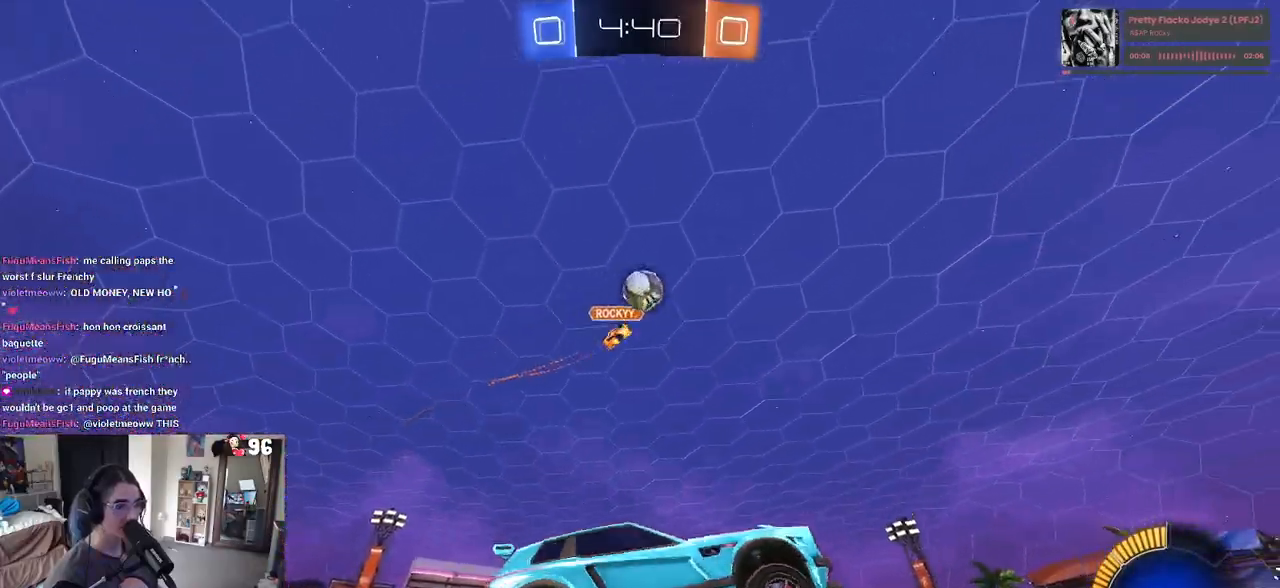
{"buttons": ["L1", "R1", "R2"], "left_stick": "down-right", "right_stick": "center", "events": [[17, "R1", "down"], [83, "L1", "down"], [117, "left_stick", "down-right"], [250, "CROSS", "up"], [267, "left_stick", "right"], [383, "left_stick", "down-right"]]}
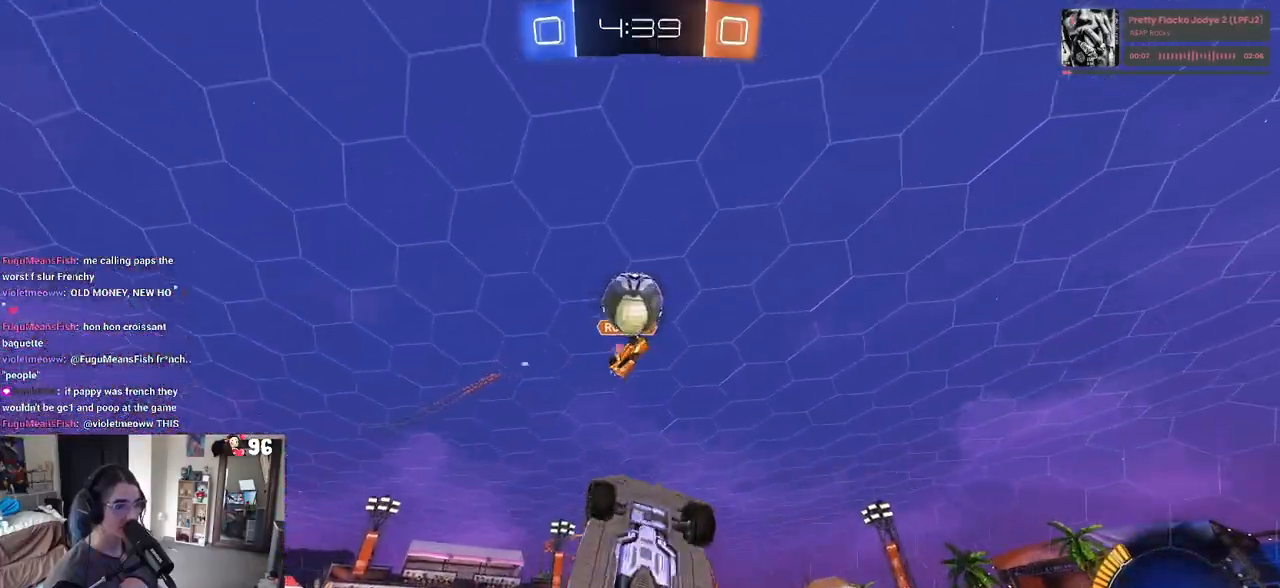
{"buttons": ["L1", "R1", "R2"], "left_stick": "down-left", "right_stick": "center", "events": [[100, "left_stick", "up"], [283, "left_stick", "up-left"], [500, "left_stick", "down-left"]]}
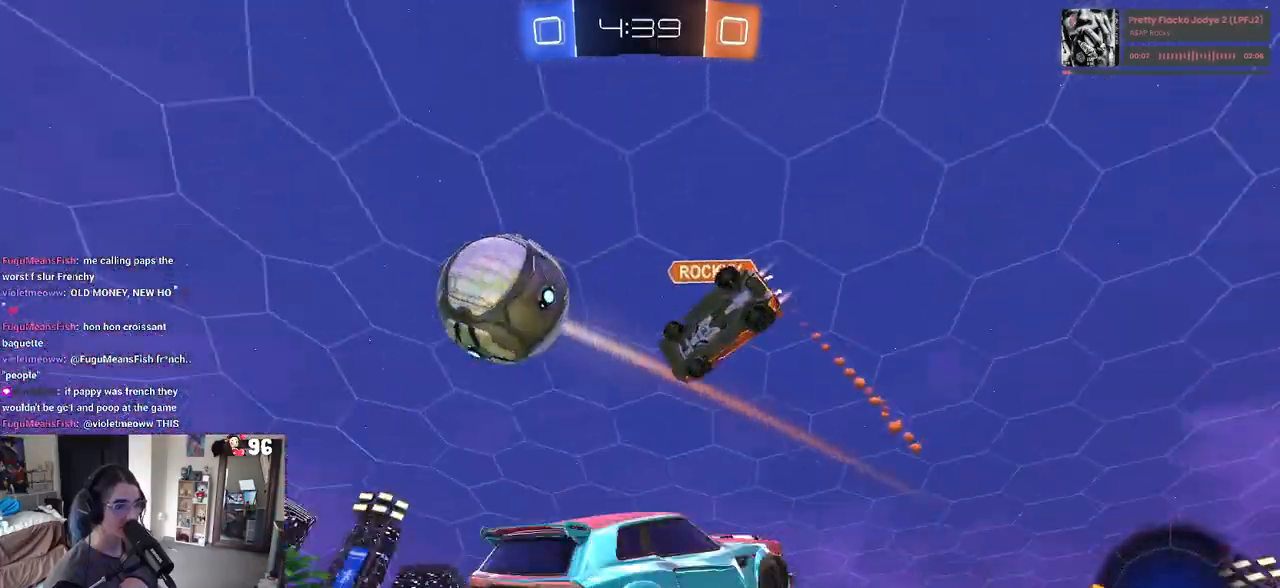
{"buttons": ["R2"], "left_stick": "center", "right_stick": "center", "events": [[17, "R1", "up"], [33, "L1", "up"], [250, "left_stick", "center"]]}
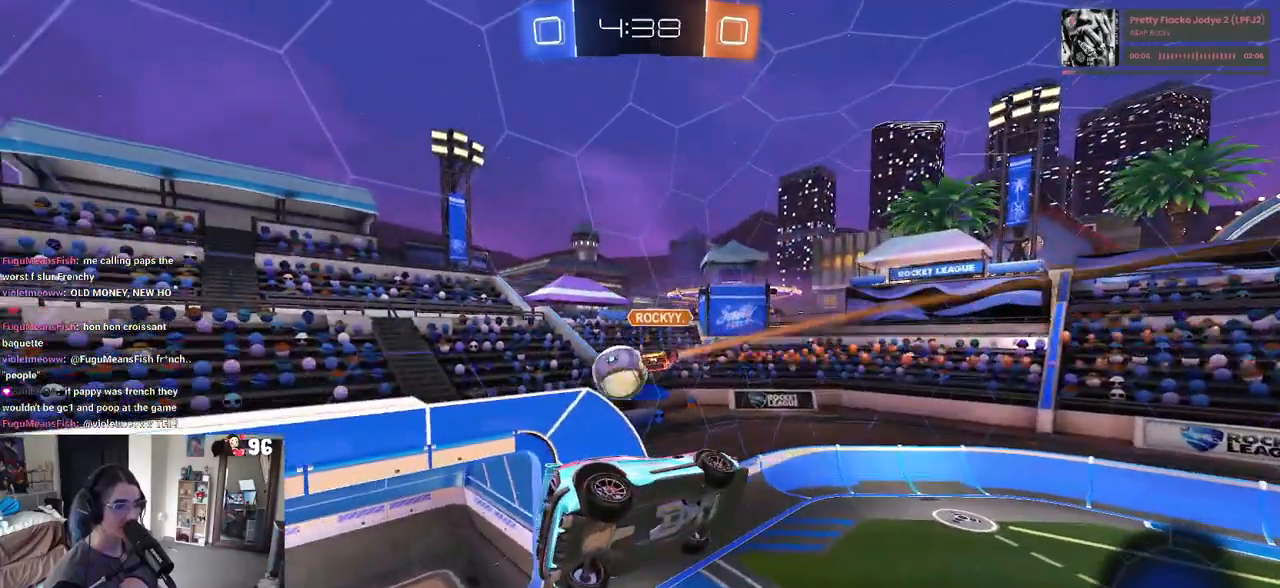
{"buttons": ["SQUARE", "R2"], "left_stick": "right", "right_stick": "center", "events": [[67, "left_stick", "up-right"], [383, "SQUARE", "down"], [450, "left_stick", "right"]]}
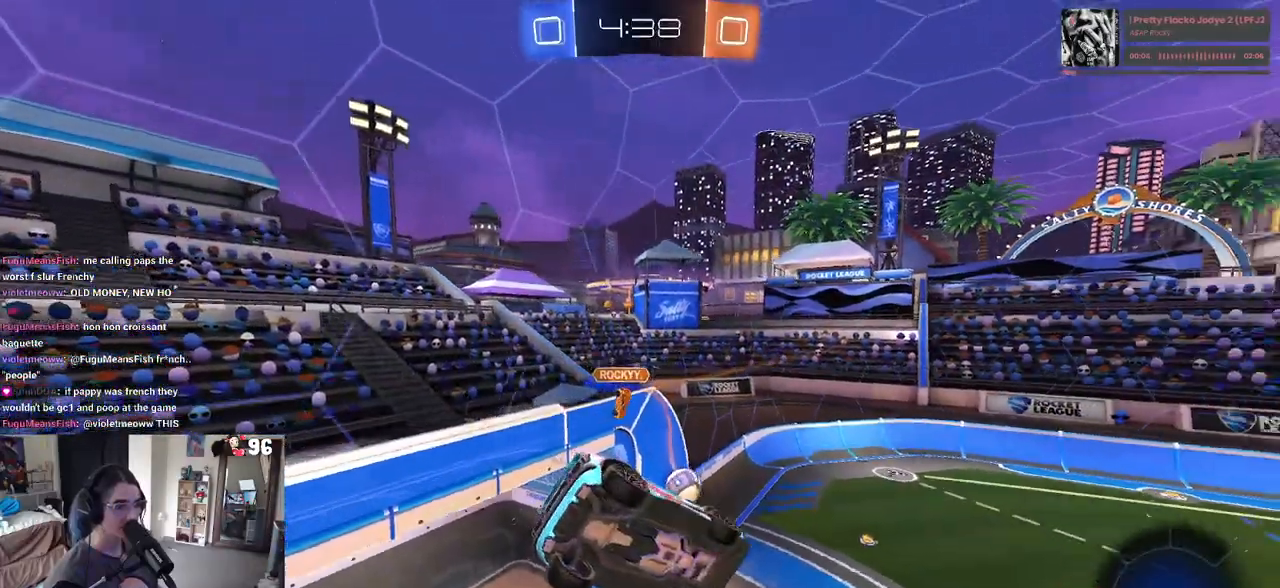
{"buttons": ["R2"], "left_stick": "up-right", "right_stick": "center", "events": [[150, "SQUARE", "up"], [233, "left_stick", "center"], [483, "left_stick", "up-right"]]}
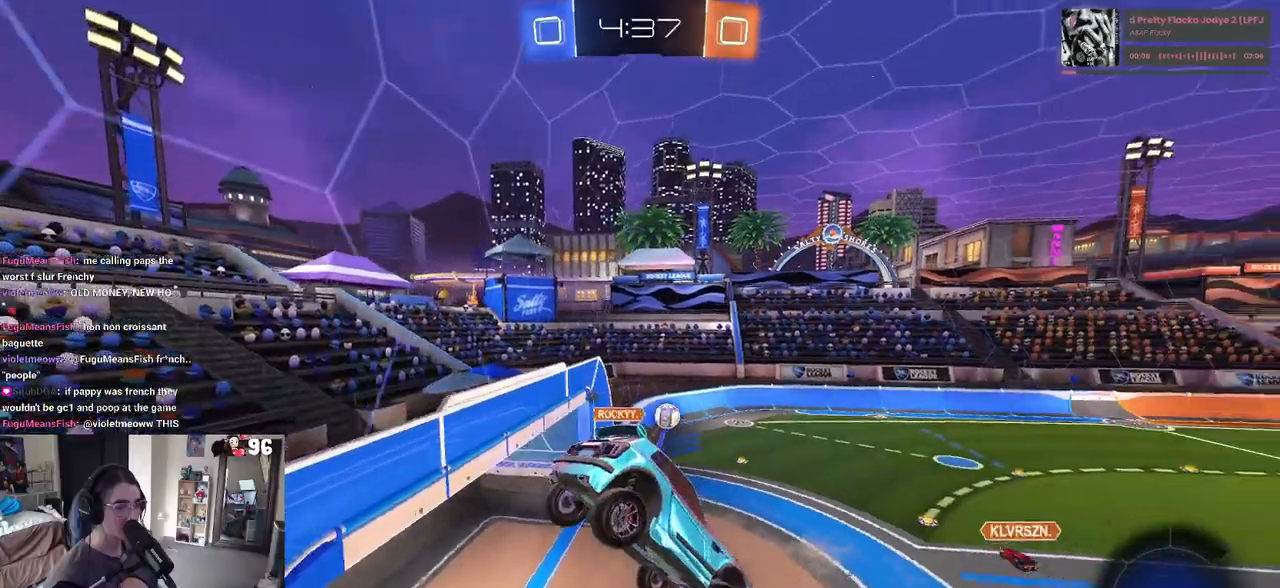
{"buttons": ["R2"], "left_stick": "center", "right_stick": "center", "events": [[183, "left_stick", "center"], [300, "SQUARE", "down"], [333, "left_stick", "right"], [383, "SQUARE", "up"], [467, "left_stick", "center"]]}
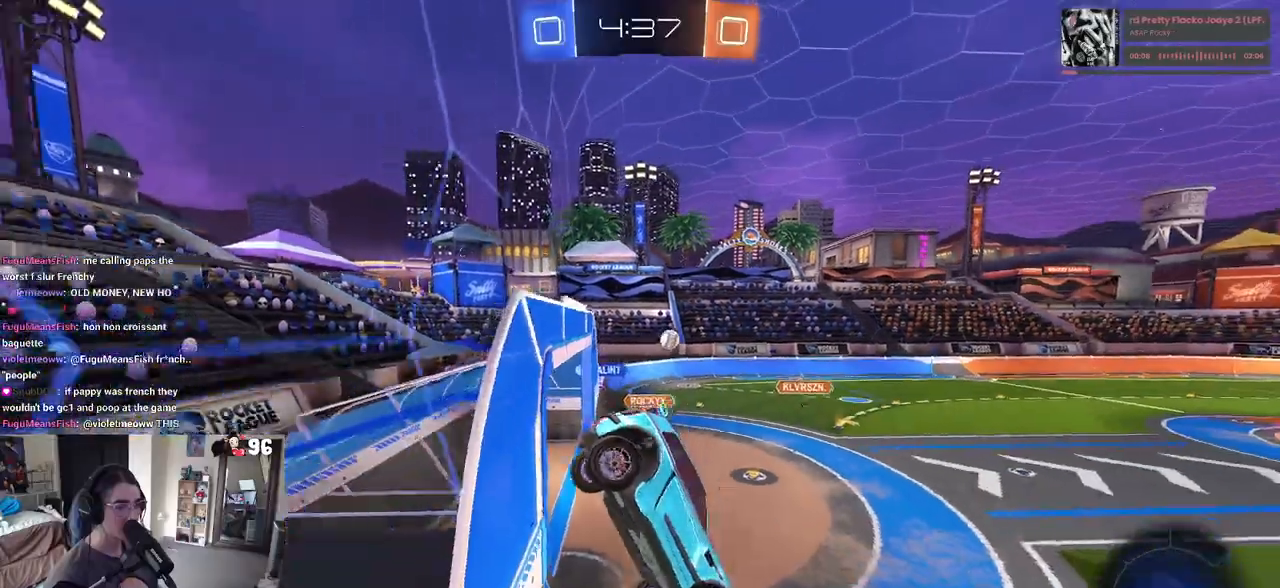
{"buttons": ["R2"], "left_stick": "down-right", "right_stick": "center", "events": [[17, "TRIANGLE", "down"], [150, "TRIANGLE", "up"], [400, "left_stick", "down-right"]]}
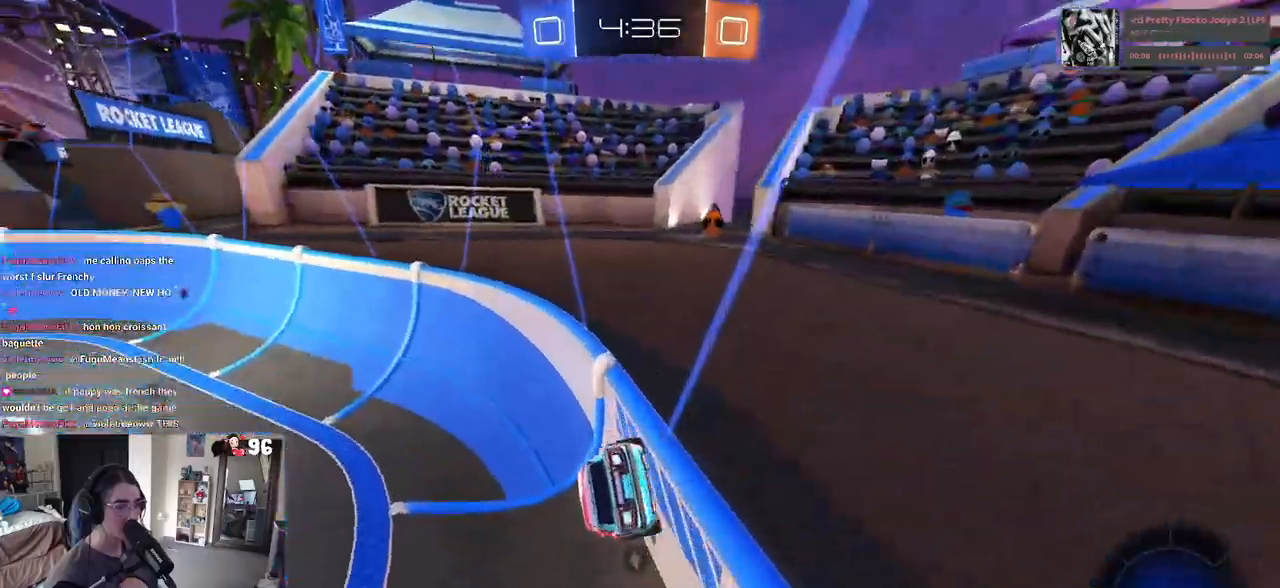
{"buttons": ["TRIANGLE", "R2"], "left_stick": "left", "right_stick": "center", "events": [[33, "left_stick", "center"], [117, "left_stick", "left"], [400, "TRIANGLE", "down"]]}
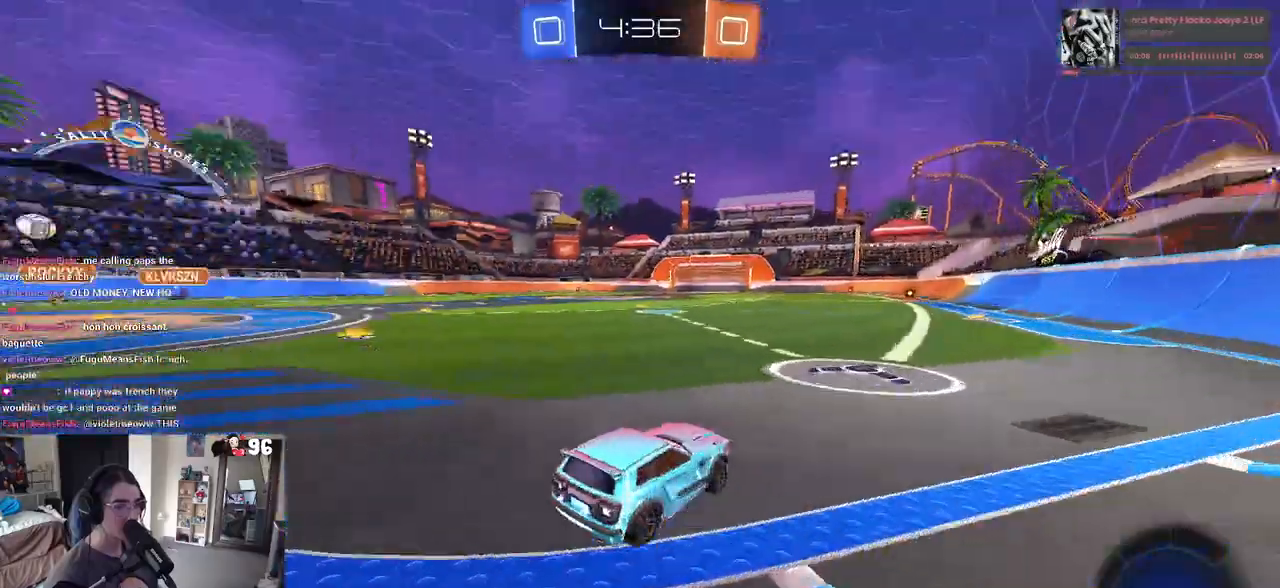
{"buttons": ["R2"], "left_stick": "left", "right_stick": "center", "events": [[17, "TRIANGLE", "up"]]}
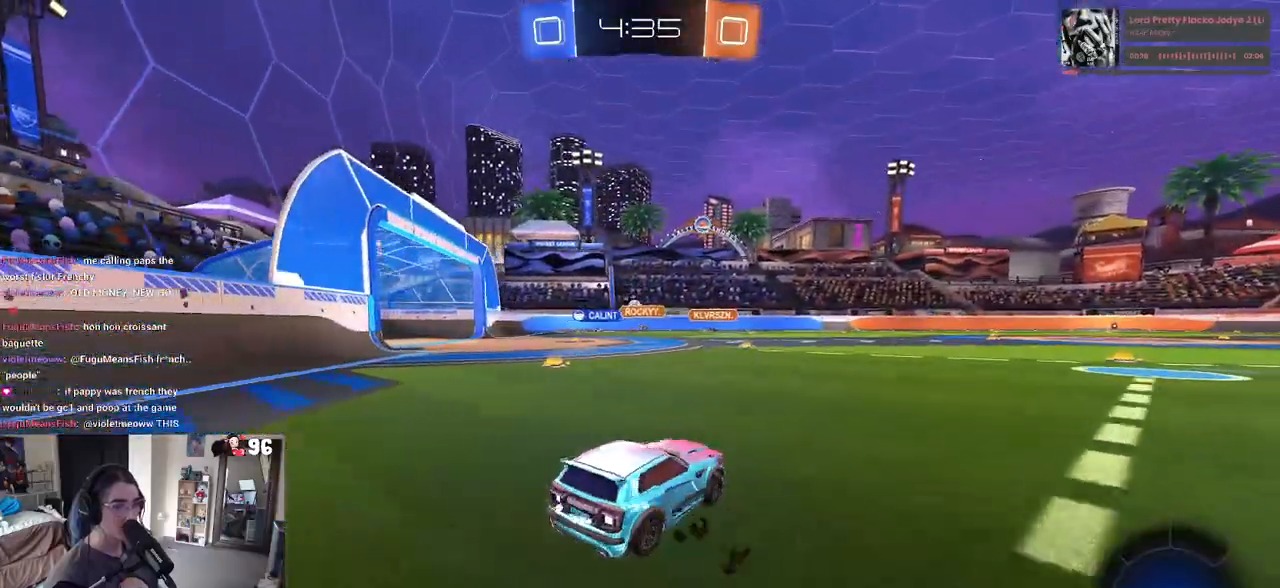
{"buttons": ["R2"], "left_stick": "left", "right_stick": "center", "events": []}
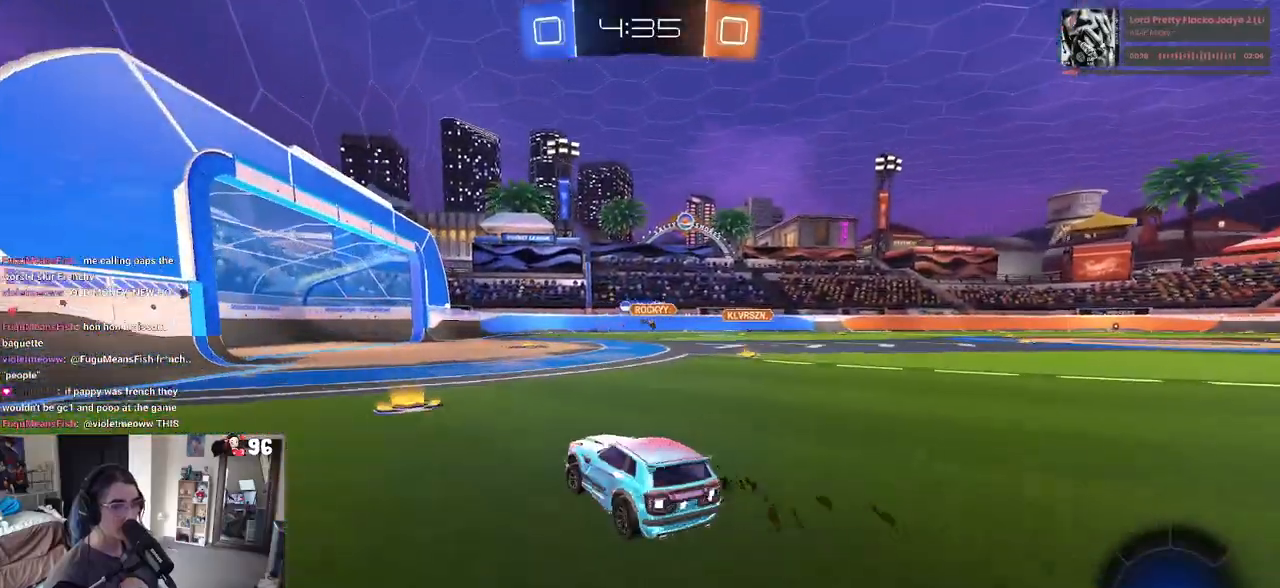
{"buttons": ["R2"], "left_stick": "down-right", "right_stick": "center", "events": [[133, "left_stick", "down"], [183, "left_stick", "down-right"]]}